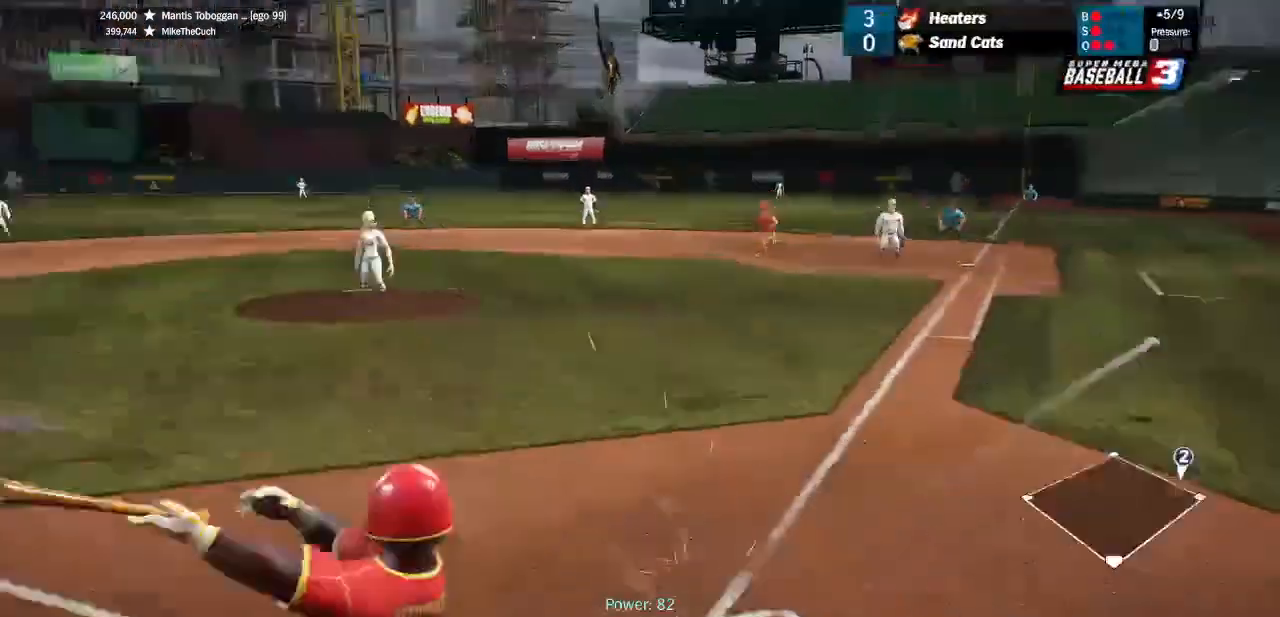
Gameplay with a controller (PlayStation layout); each line is a JSON object with the inputs held at the frame after it. "events" lists button and stick changes between this image and that frame as [ms after this image, input, new state], when the widget could be followed in between.
{"buttons": ["SQUARE"], "left_stick": "center", "right_stick": "center", "events": [[167, "L1", "down"], [300, "L1", "up"]]}
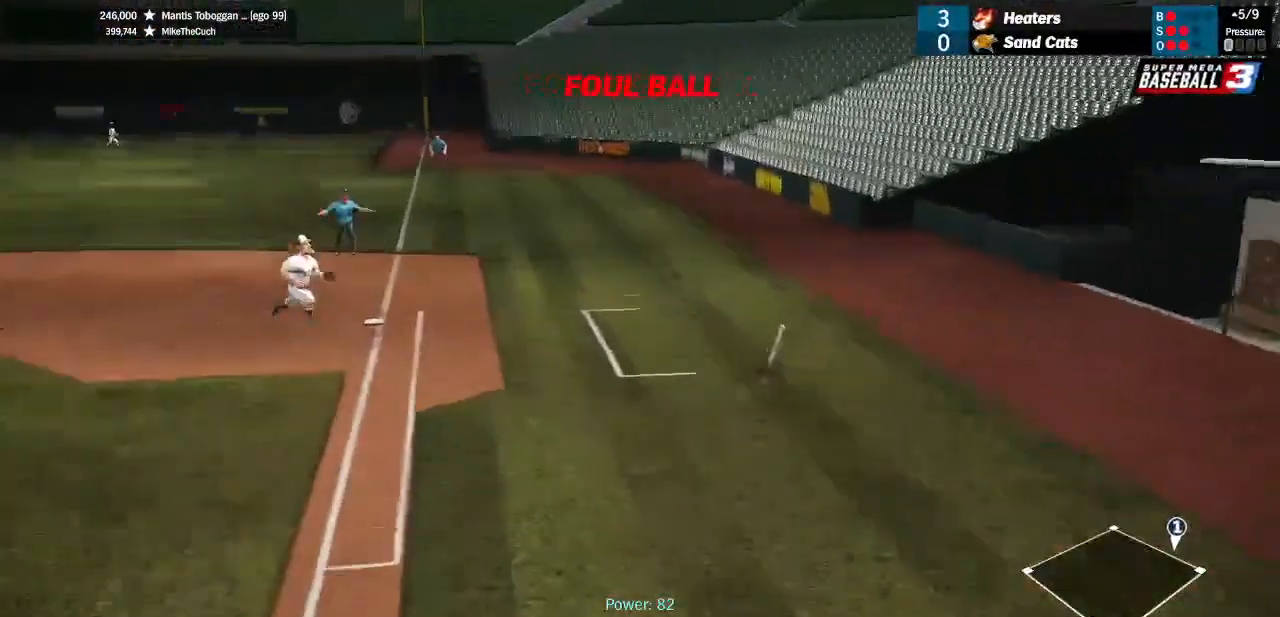
{"buttons": ["SQUARE"], "left_stick": "center", "right_stick": "center", "events": []}
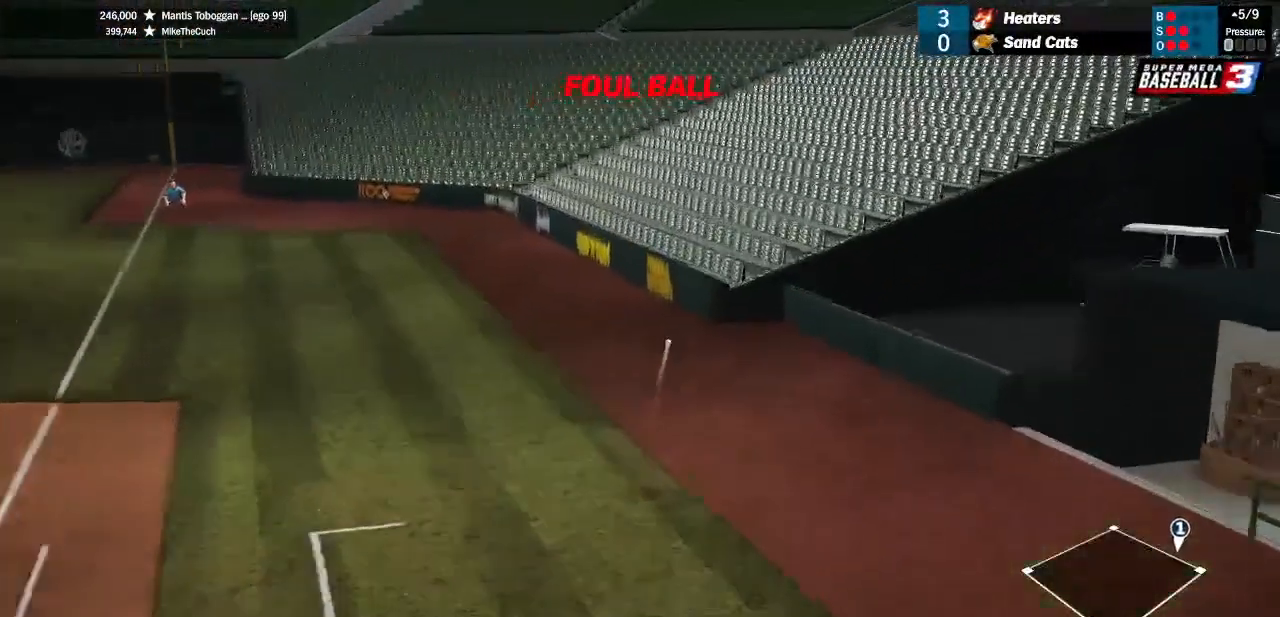
{"buttons": ["CROSS"], "left_stick": "center", "right_stick": "center", "events": [[400, "CROSS", "down"], [500, "SQUARE", "up"]]}
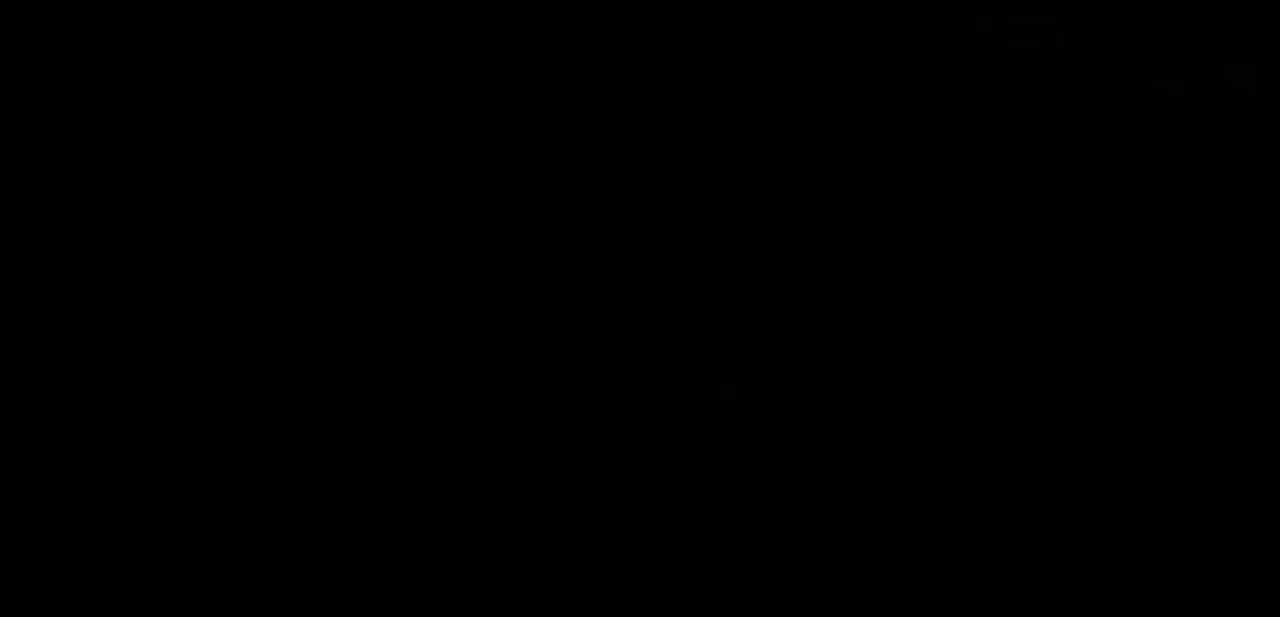
{"buttons": ["CROSS"], "left_stick": "center", "right_stick": "center", "events": []}
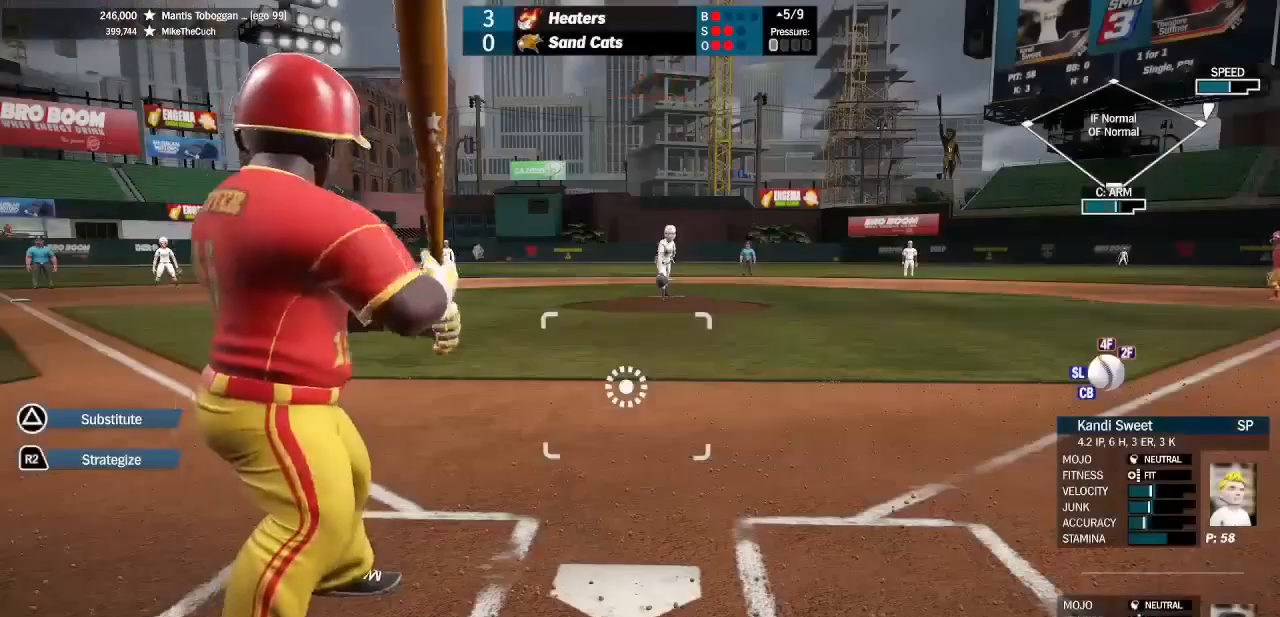
{"buttons": ["CROSS"], "left_stick": "center", "right_stick": "center", "events": []}